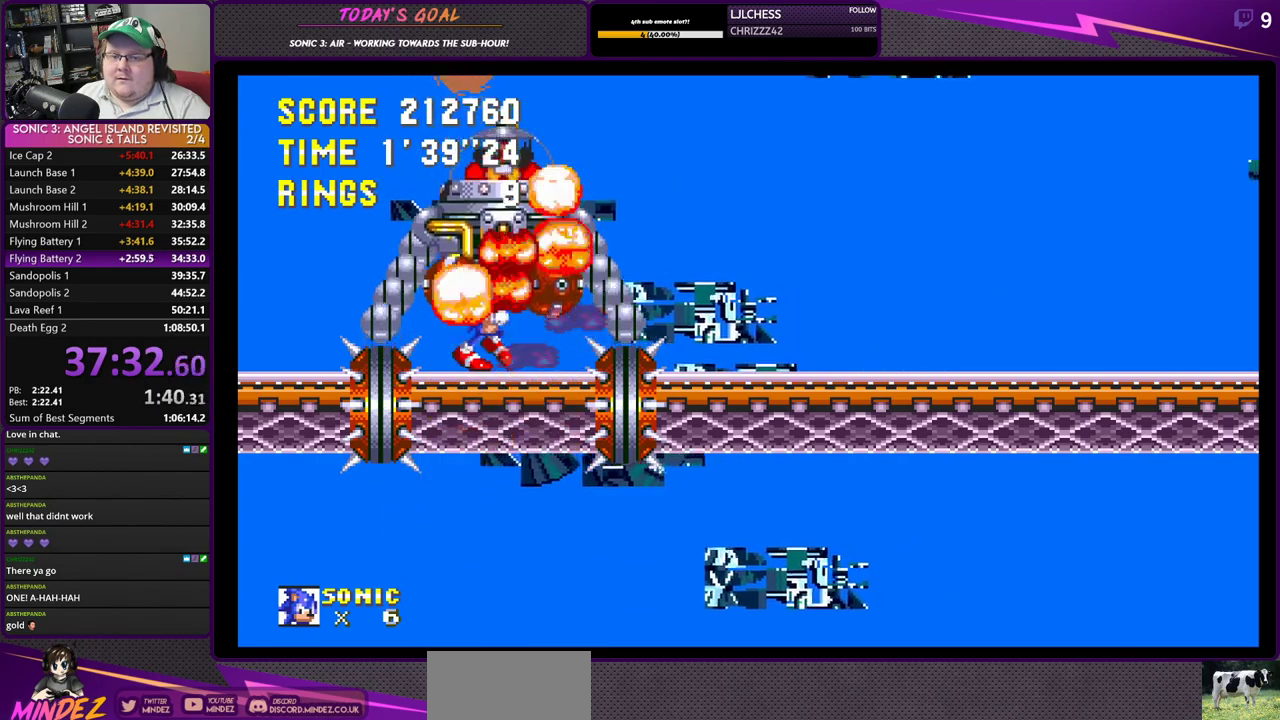
Gameplay with a controller (PlayStation layout); each line is a JSON object with the inputs held at the frame after it. "events" lists button and stick changes between this image and that frame as [ms after this image, input, new state], when the widget could be followed in between.
{"buttons": ["DPAD_RIGHT"], "left_stick": "center", "right_stick": "center", "events": [[300, "CROSS", "down"], [417, "CROSS", "up"]]}
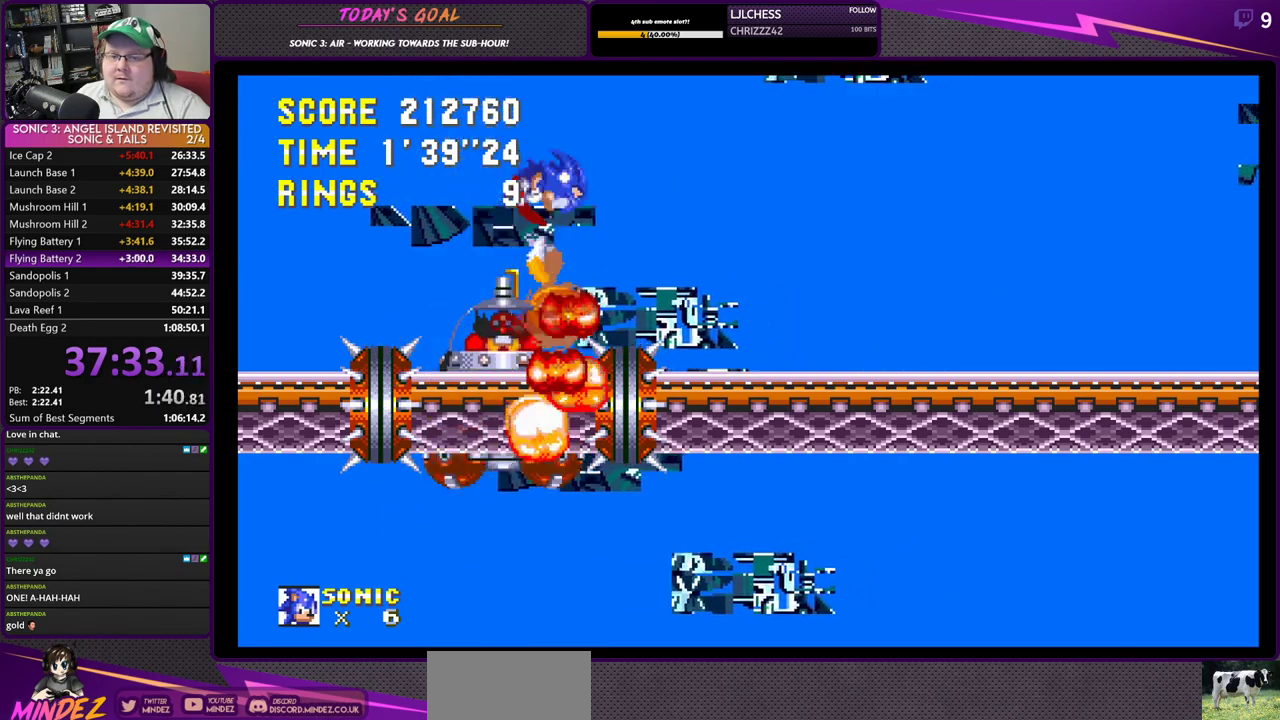
{"buttons": [], "left_stick": "center", "right_stick": "center", "events": [[501, "DPAD_RIGHT", "up"]]}
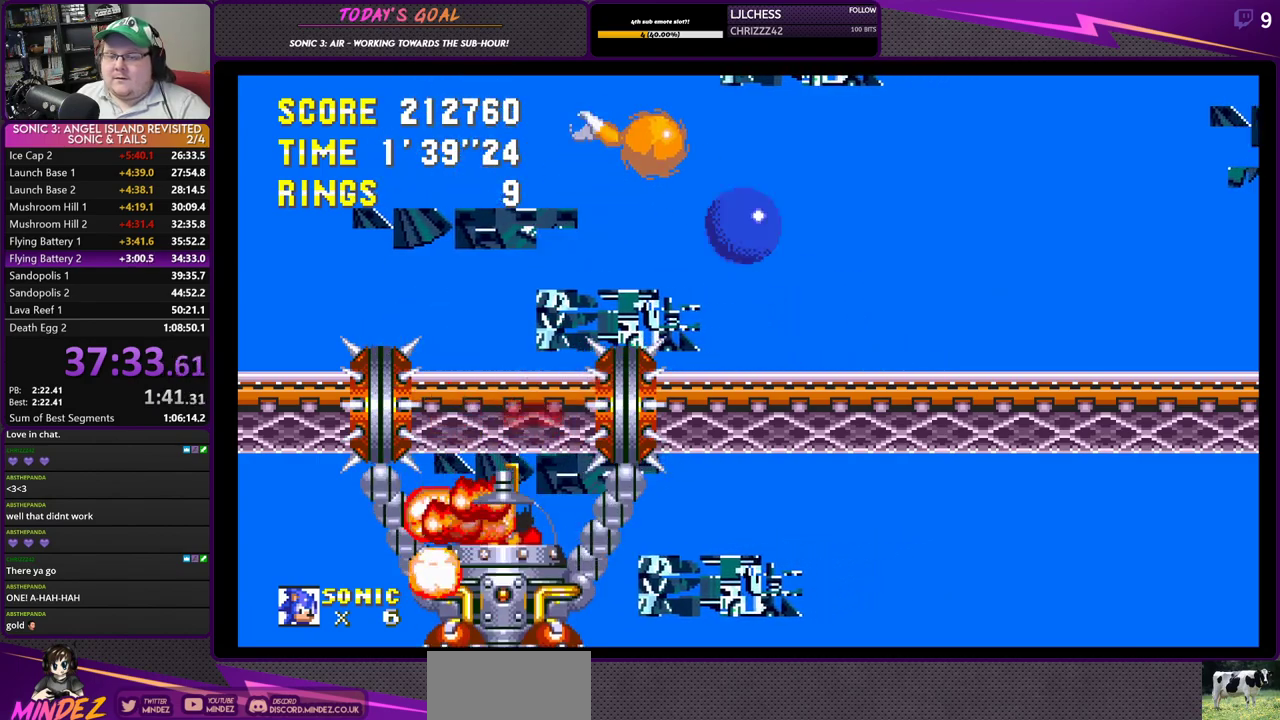
{"buttons": ["DPAD_RIGHT"], "left_stick": "center", "right_stick": "center", "events": [[350, "DPAD_RIGHT", "down"]]}
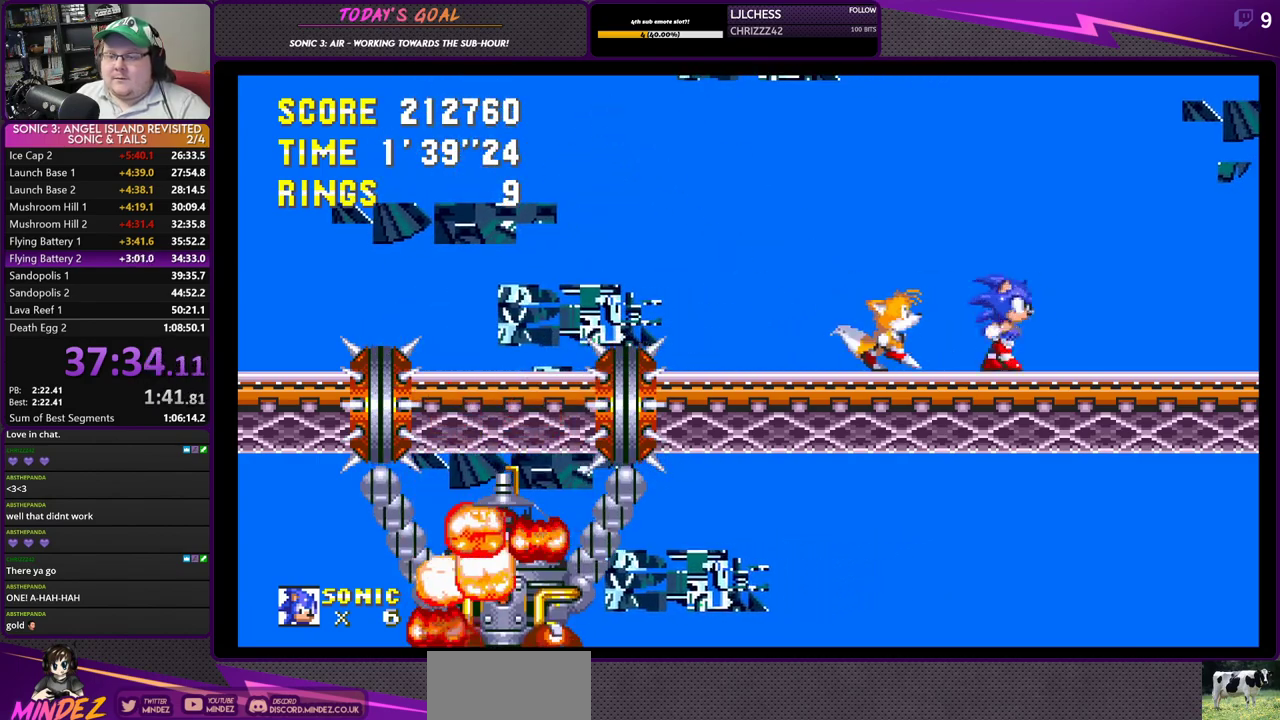
{"buttons": [], "left_stick": "center", "right_stick": "center", "events": [[134, "DPAD_RIGHT", "up"]]}
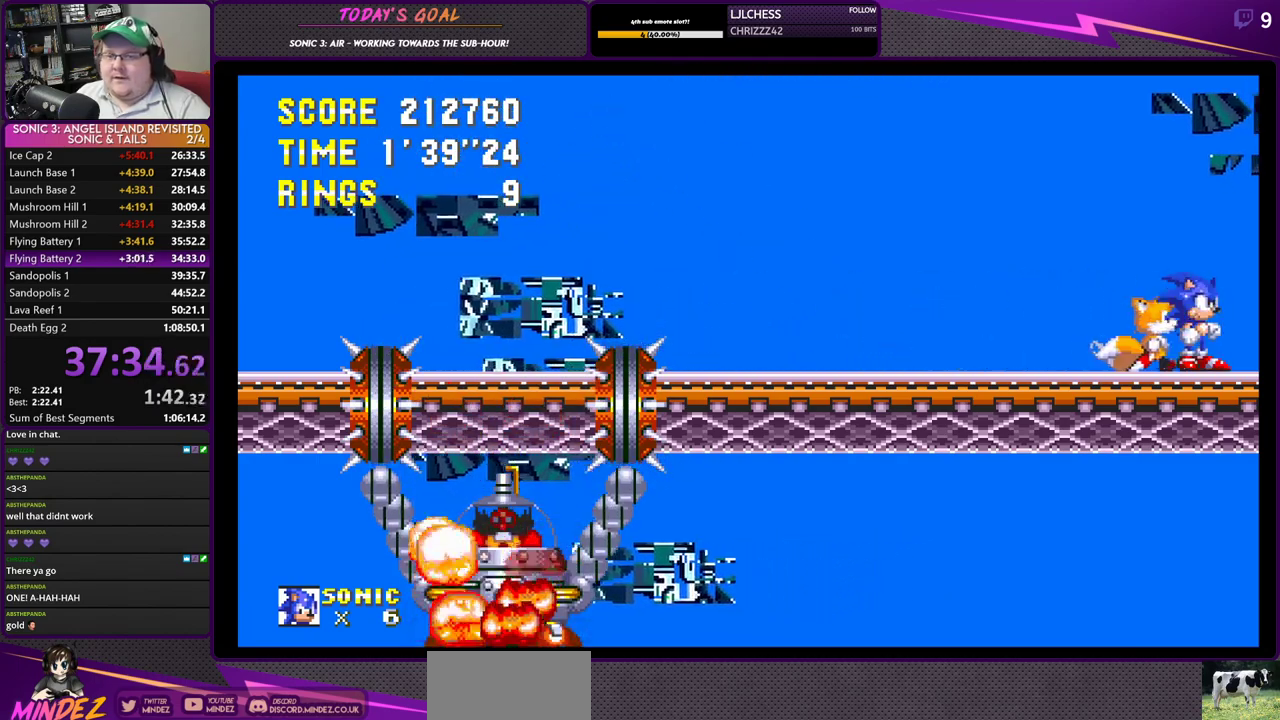
{"buttons": [], "left_stick": "center", "right_stick": "center", "events": []}
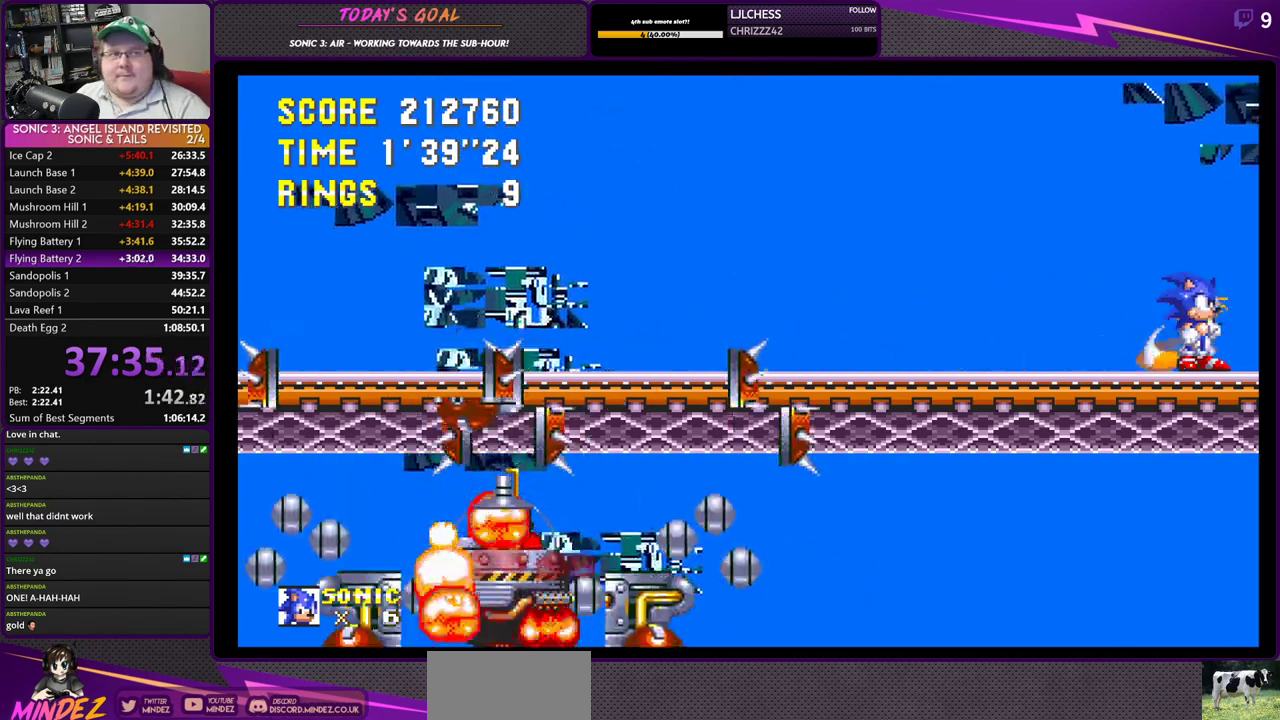
{"buttons": [], "left_stick": "center", "right_stick": "center", "events": []}
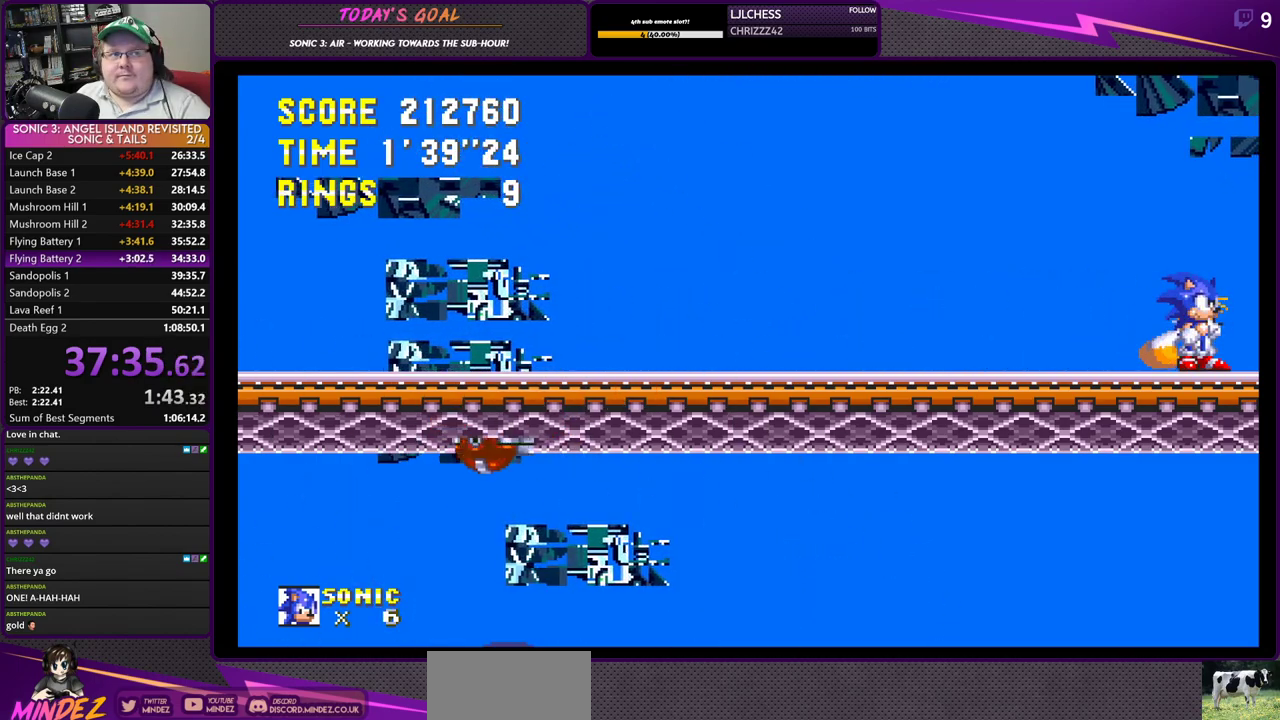
{"buttons": [], "left_stick": "center", "right_stick": "center", "events": []}
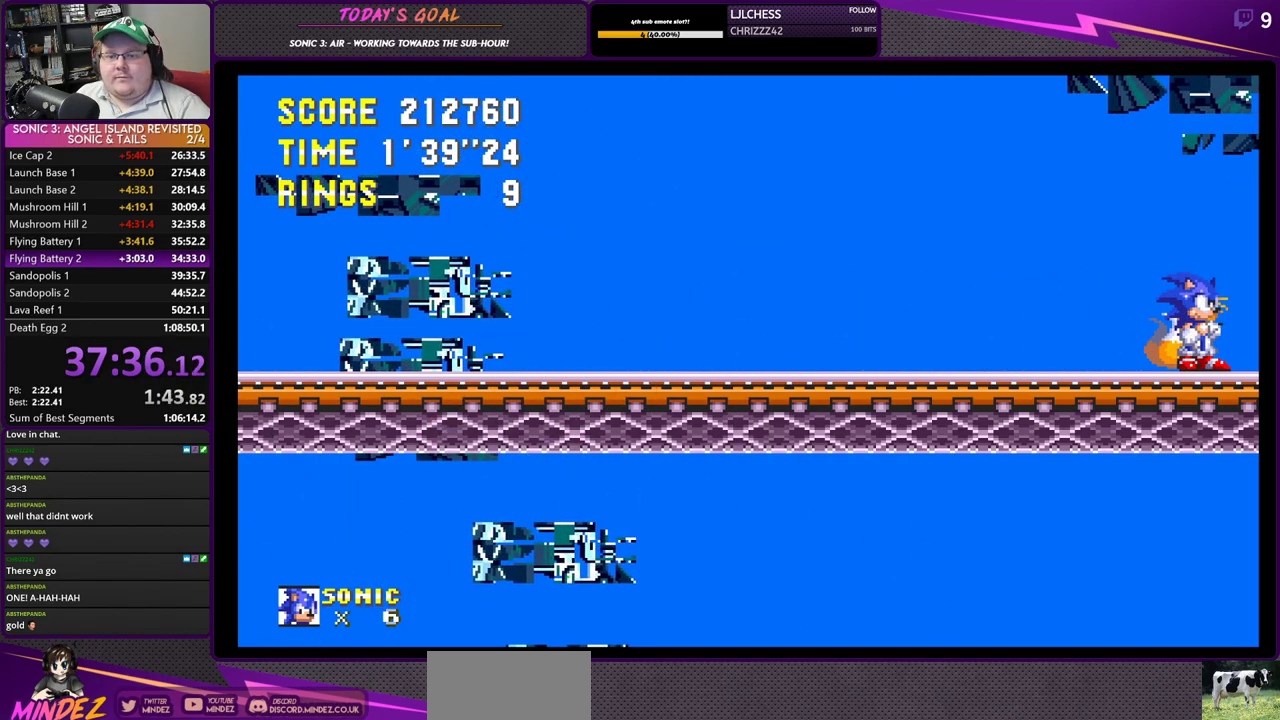
{"buttons": [], "left_stick": "center", "right_stick": "center", "events": []}
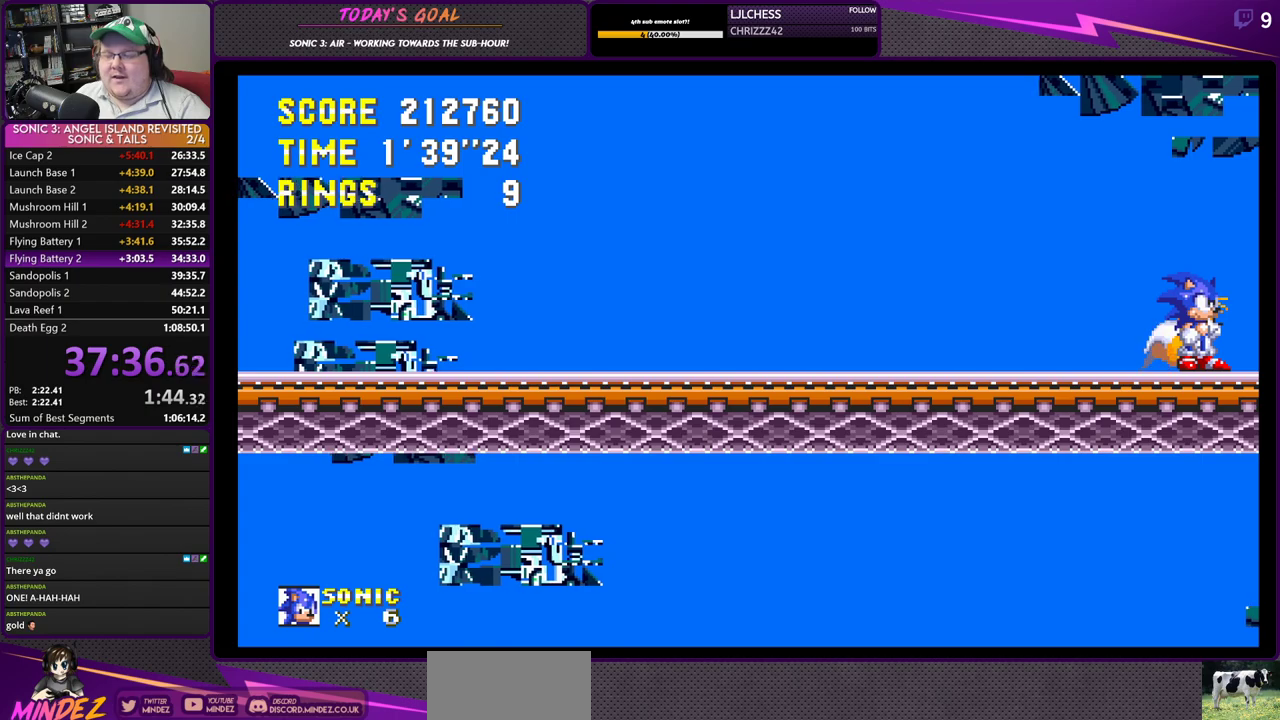
{"buttons": [], "left_stick": "center", "right_stick": "center", "events": []}
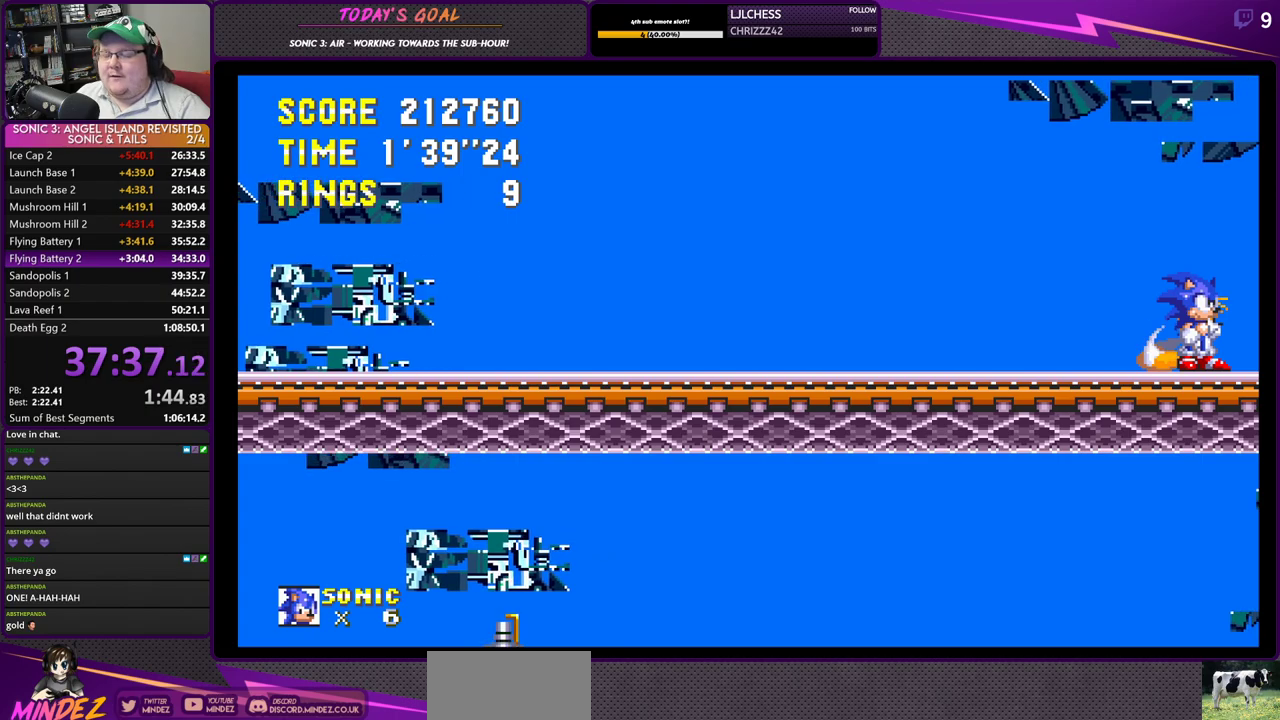
{"buttons": [], "left_stick": "center", "right_stick": "center", "events": []}
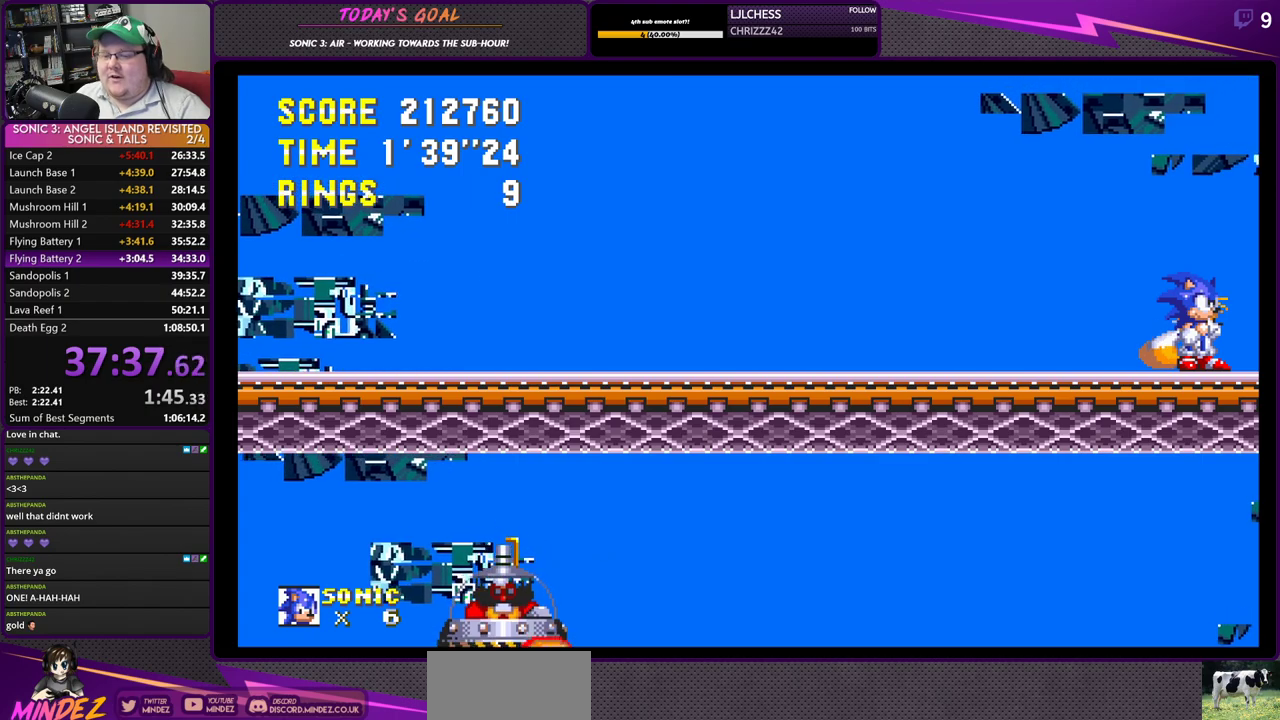
{"buttons": ["DPAD_RIGHT"], "left_stick": "center", "right_stick": "center", "events": [[83, "DPAD_RIGHT", "down"]]}
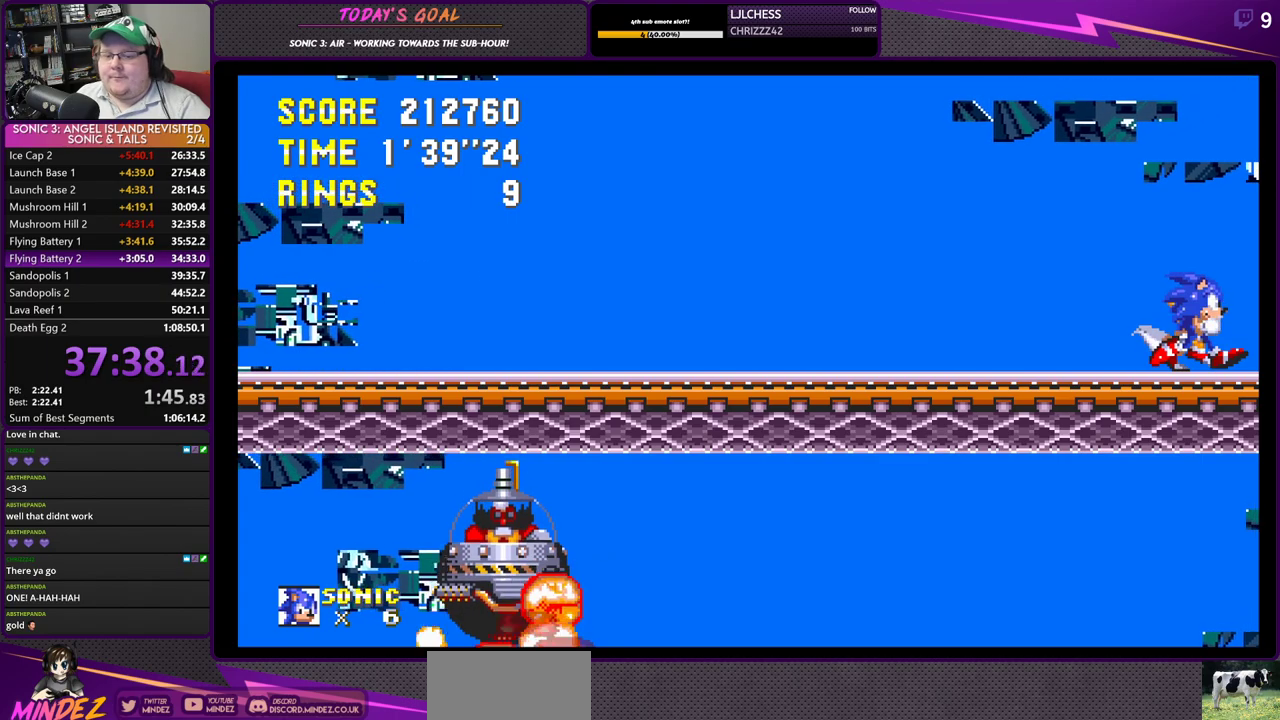
{"buttons": ["DPAD_RIGHT"], "left_stick": "center", "right_stick": "center", "events": []}
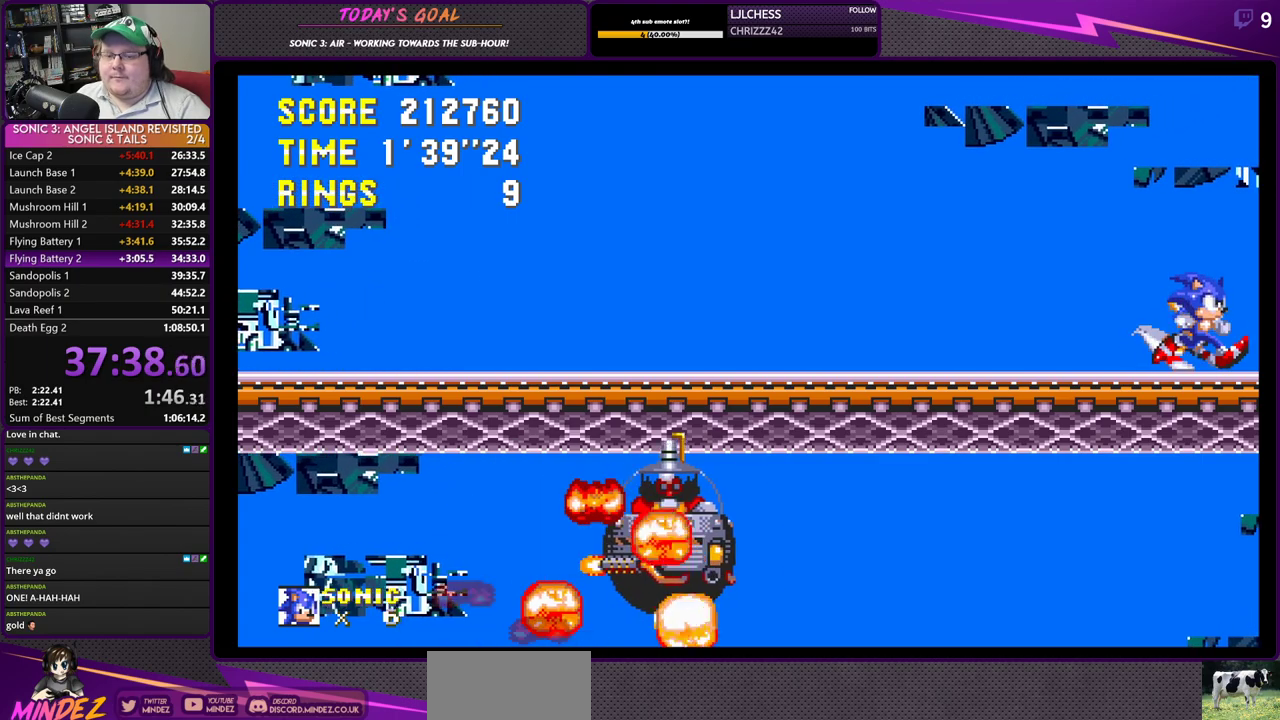
{"buttons": ["DPAD_RIGHT"], "left_stick": "center", "right_stick": "center", "events": []}
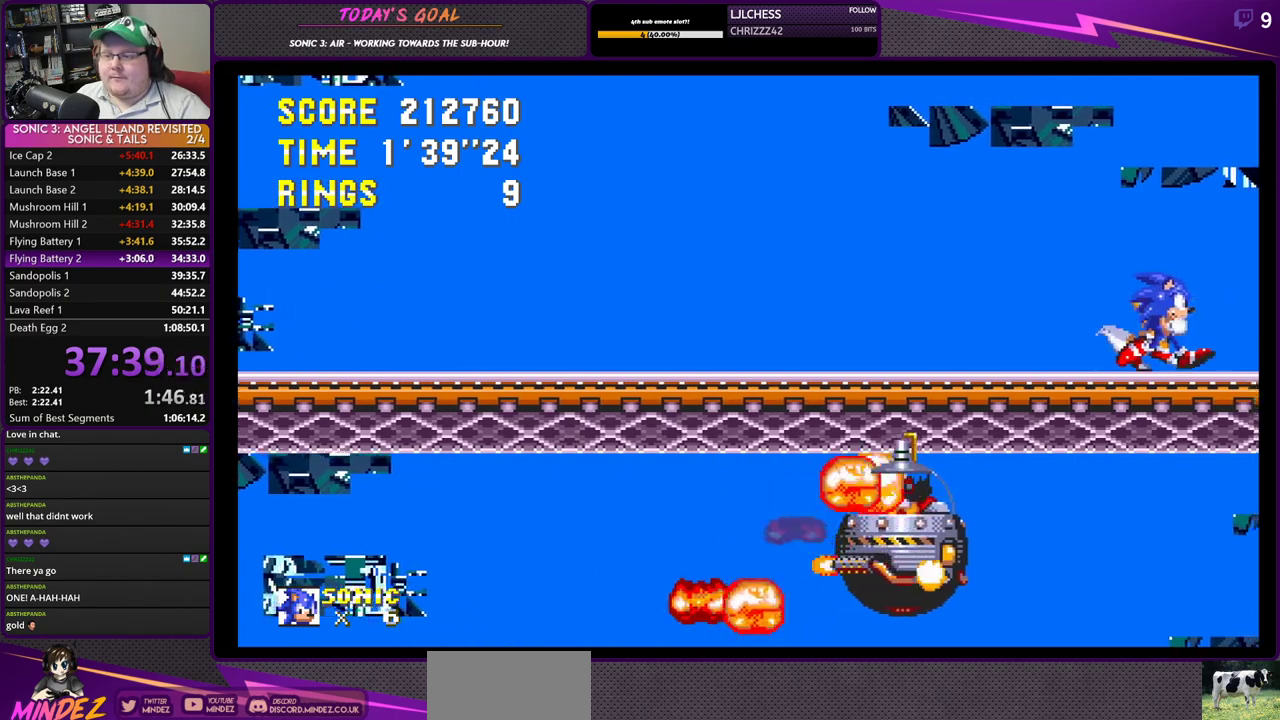
{"buttons": ["CROSS", "DPAD_RIGHT"], "left_stick": "center", "right_stick": "center", "events": [[217, "CROSS", "down"], [251, "CROSS", "up"], [351, "CROSS", "down"]]}
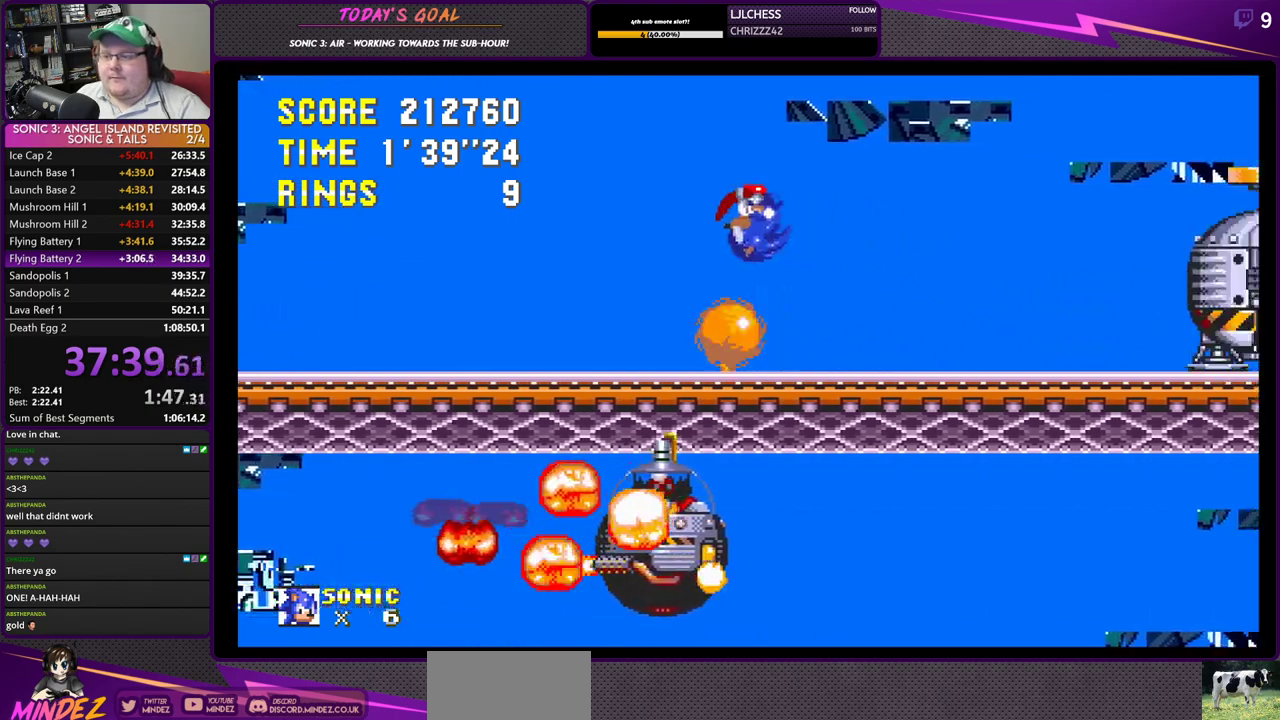
{"buttons": ["DPAD_RIGHT"], "left_stick": "center", "right_stick": "center", "events": [[434, "CROSS", "up"]]}
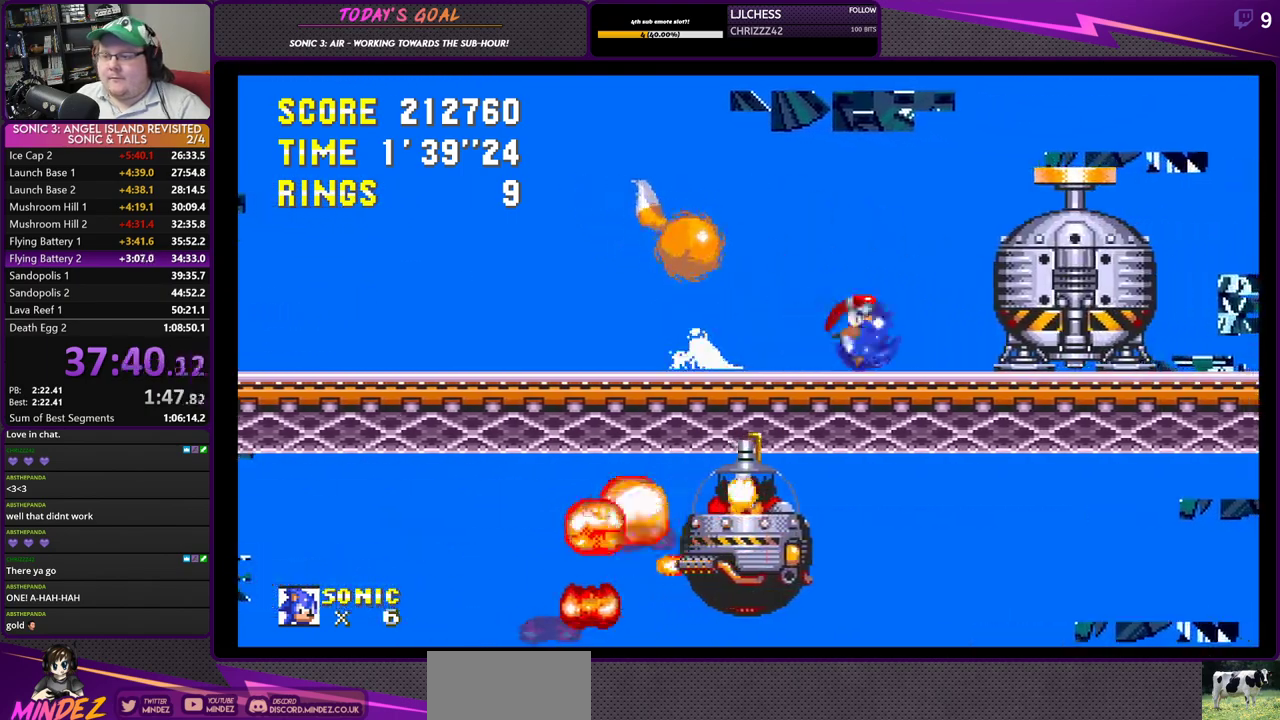
{"buttons": ["DPAD_RIGHT"], "left_stick": "center", "right_stick": "center", "events": [[150, "CROSS", "down"], [334, "CROSS", "up"]]}
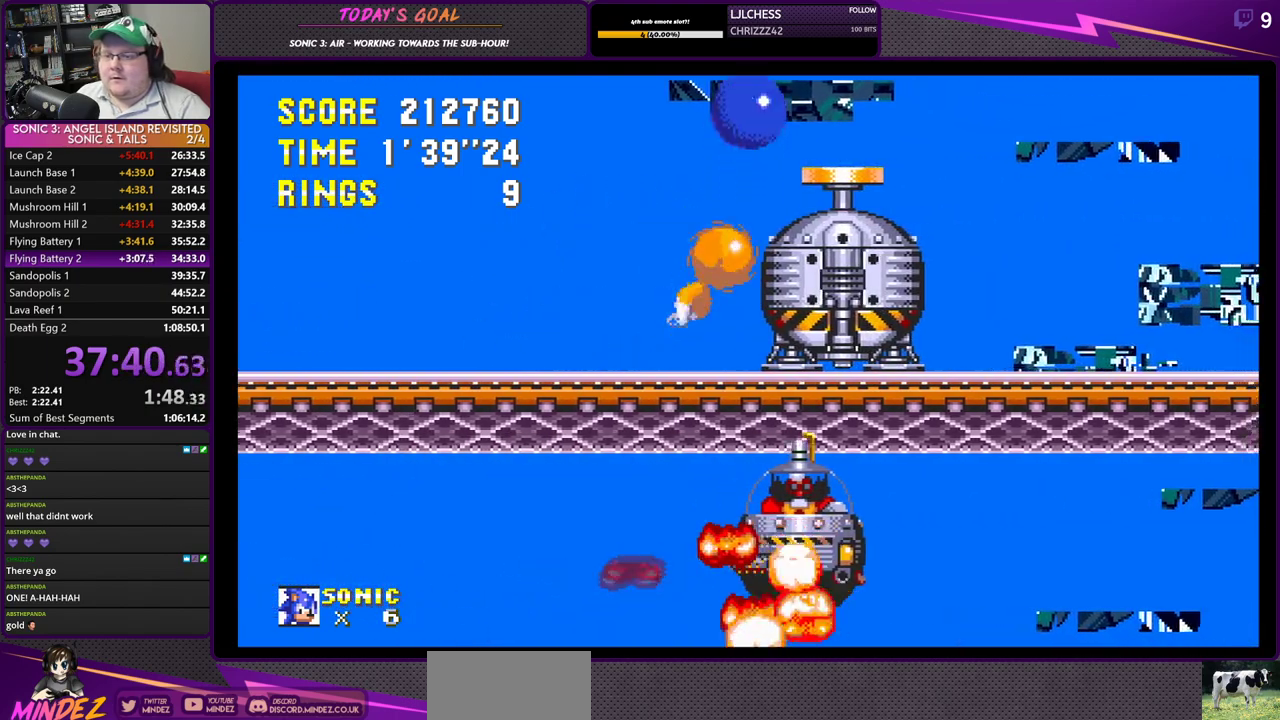
{"buttons": ["DPAD_RIGHT"], "left_stick": "center", "right_stick": "center", "events": []}
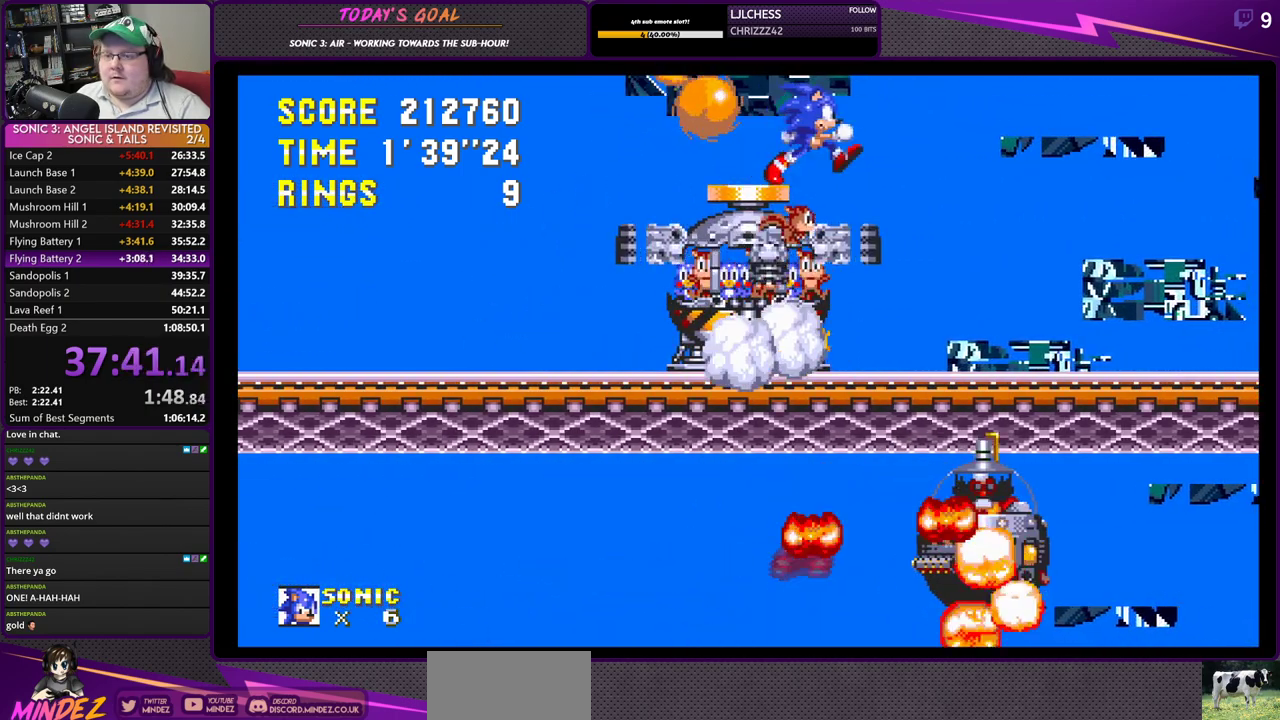
{"buttons": ["DPAD_LEFT"], "left_stick": "center", "right_stick": "center", "events": [[184, "DPAD_RIGHT", "up"], [284, "DPAD_LEFT", "down"]]}
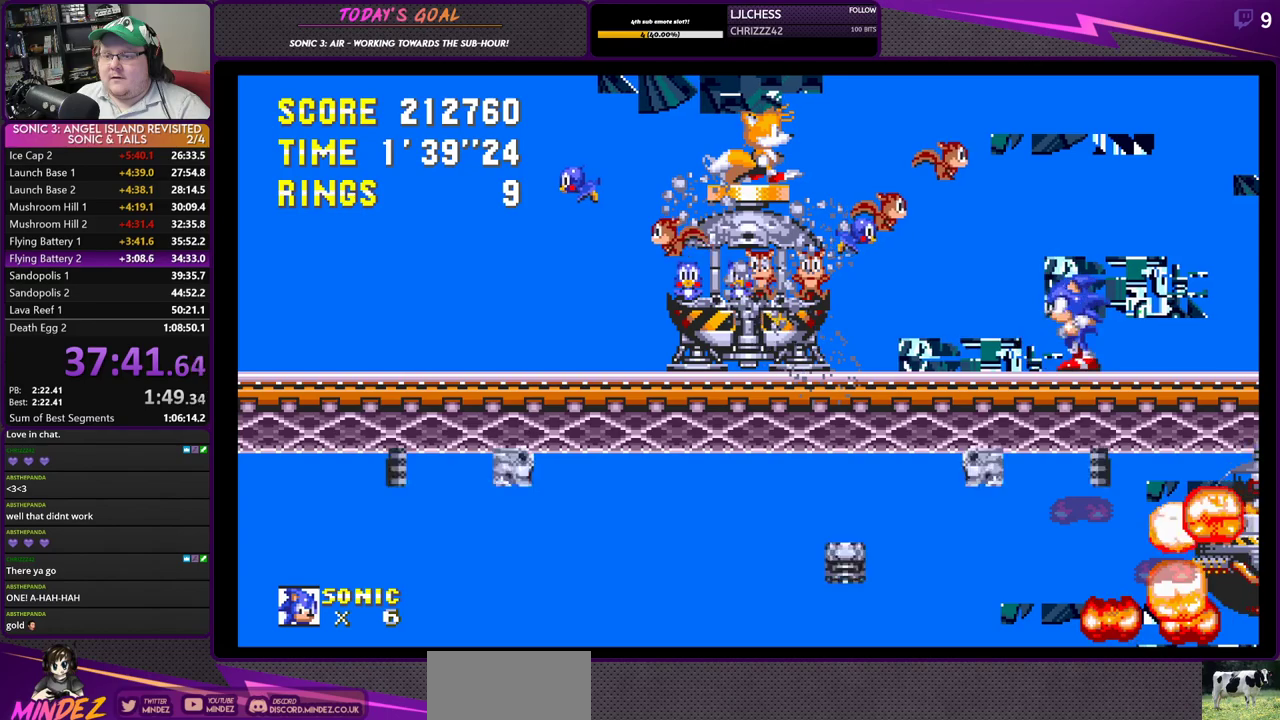
{"buttons": [], "left_stick": "center", "right_stick": "center", "events": [[484, "DPAD_LEFT", "up"]]}
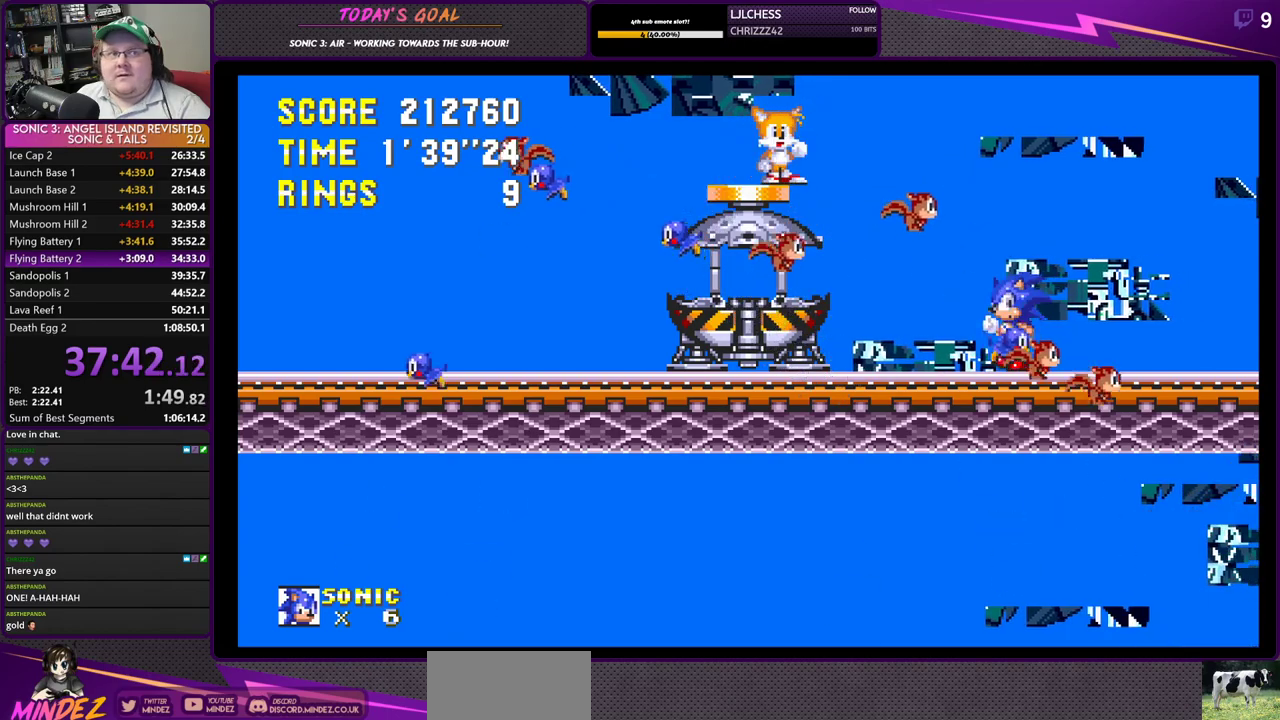
{"buttons": [], "left_stick": "center", "right_stick": "center", "events": [[34, "DPAD_RIGHT", "down"], [167, "DPAD_RIGHT", "up"]]}
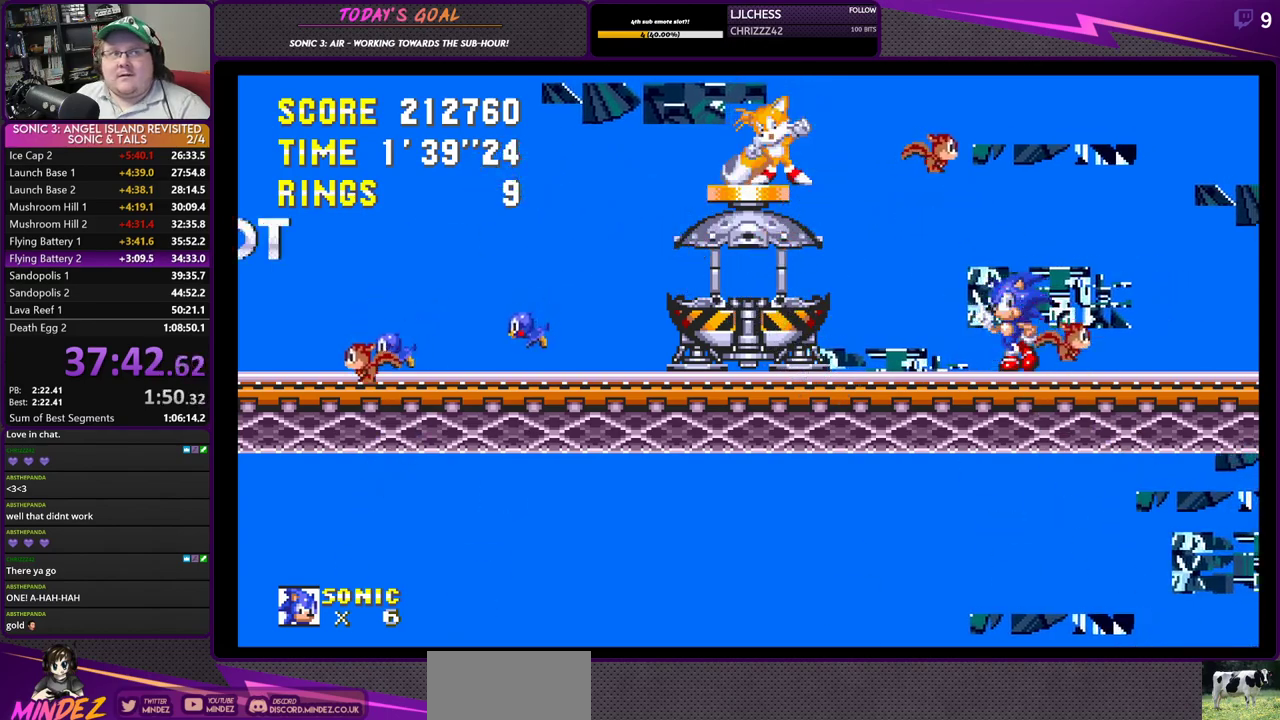
{"buttons": [], "left_stick": "center", "right_stick": "center", "events": []}
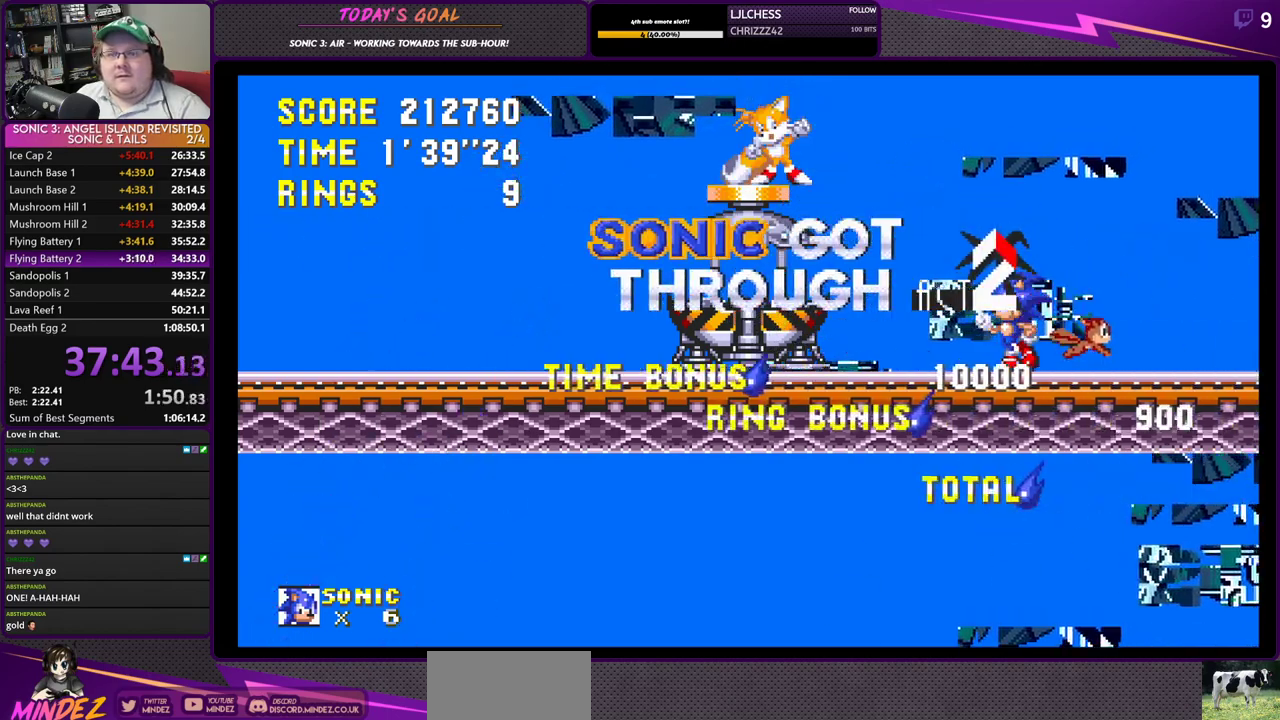
{"buttons": ["CROSS"], "left_stick": "center", "right_stick": "center", "events": [[67, "CROSS", "down"]]}
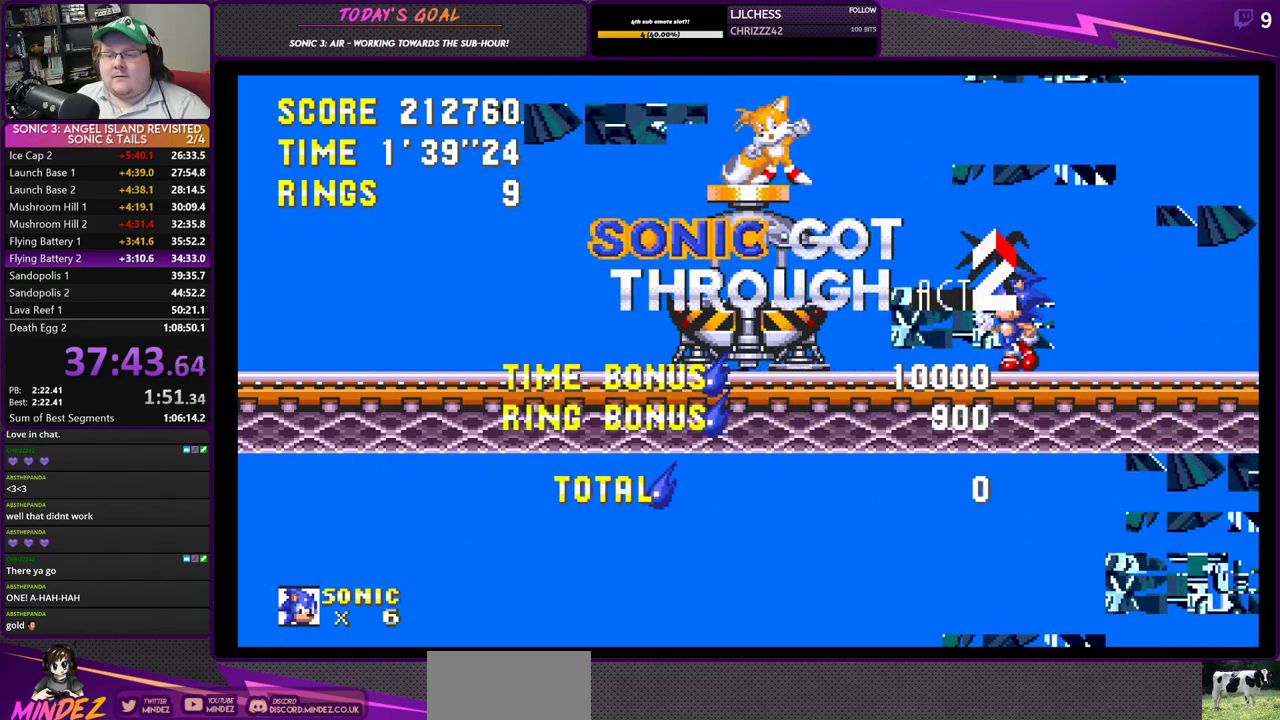
{"buttons": ["CROSS"], "left_stick": "center", "right_stick": "center", "events": []}
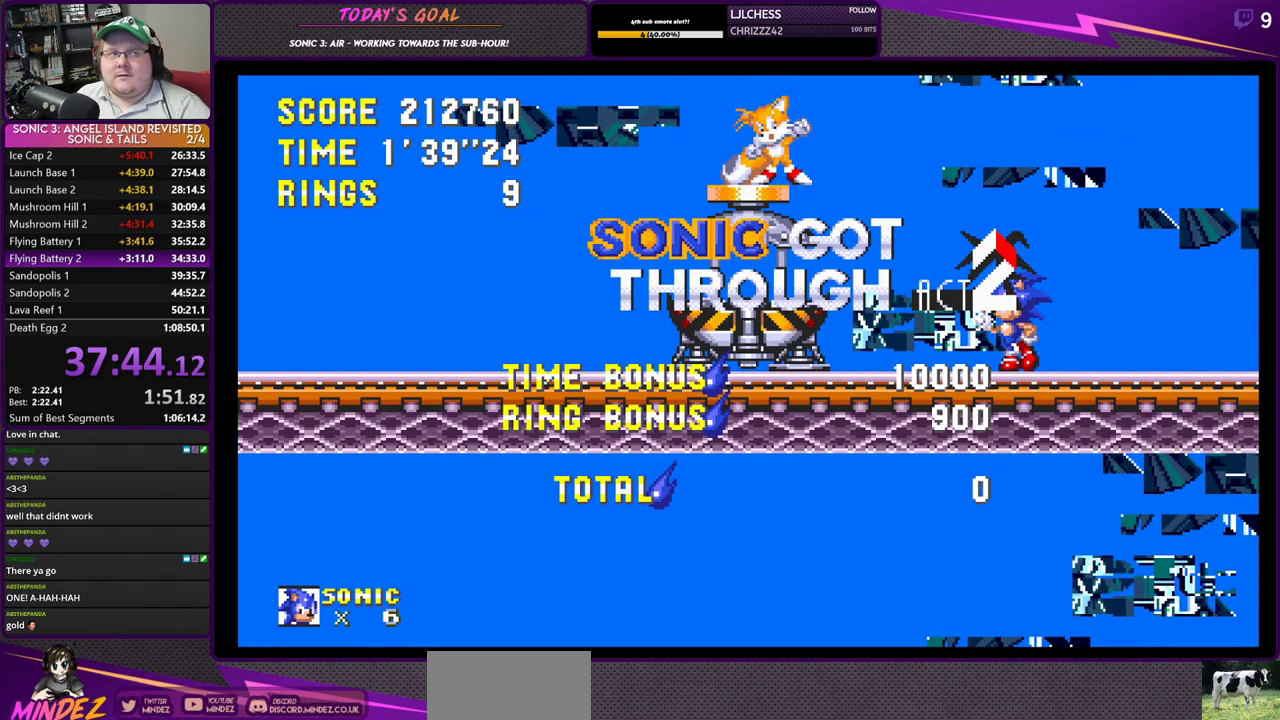
{"buttons": ["CROSS"], "left_stick": "center", "right_stick": "center", "events": []}